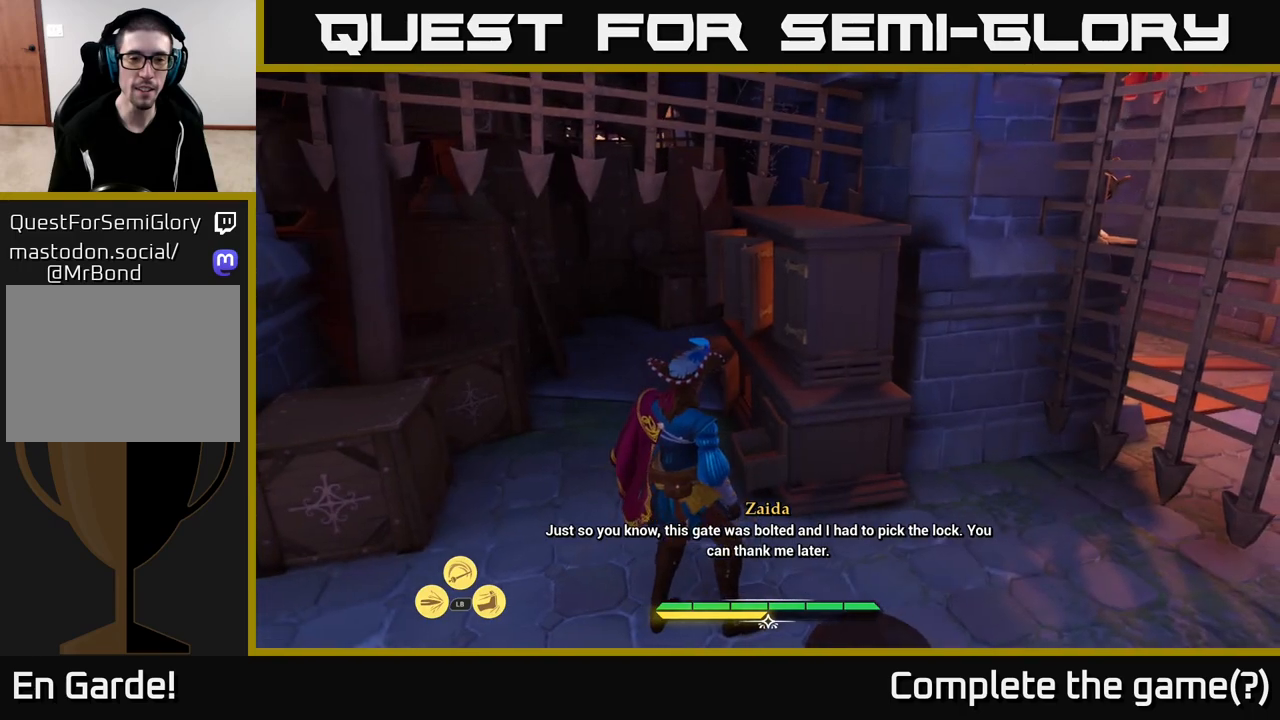
Gameplay with a controller (Xbox layout); each line is a JSON object with the inputs held at the frame after it. "events" lists button and stick changes between this image and that frame as [ms after this image, input, new state], when the widget could be followed in between.
{"buttons": [], "left_stick": "center", "right_stick": "right", "events": [[33, "right_stick", "right"]]}
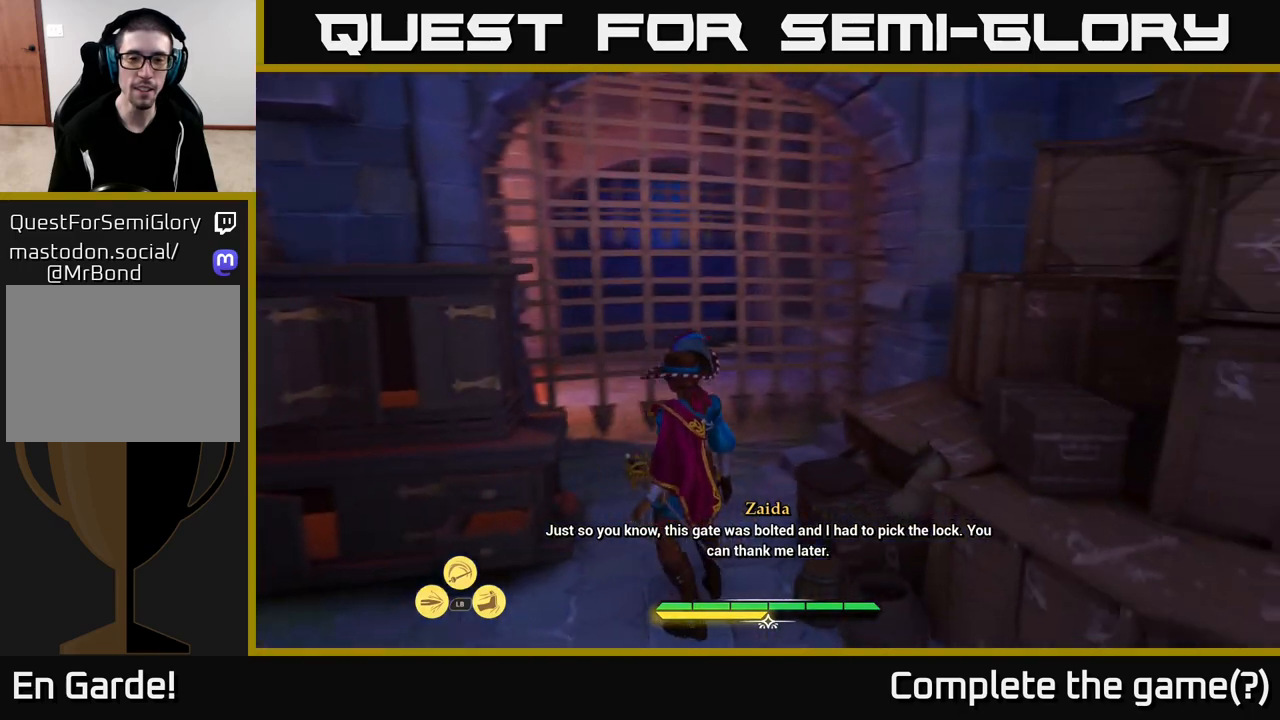
{"buttons": [], "left_stick": "up", "right_stick": "center", "events": [[83, "left_stick", "up"], [83, "right_stick", "center"]]}
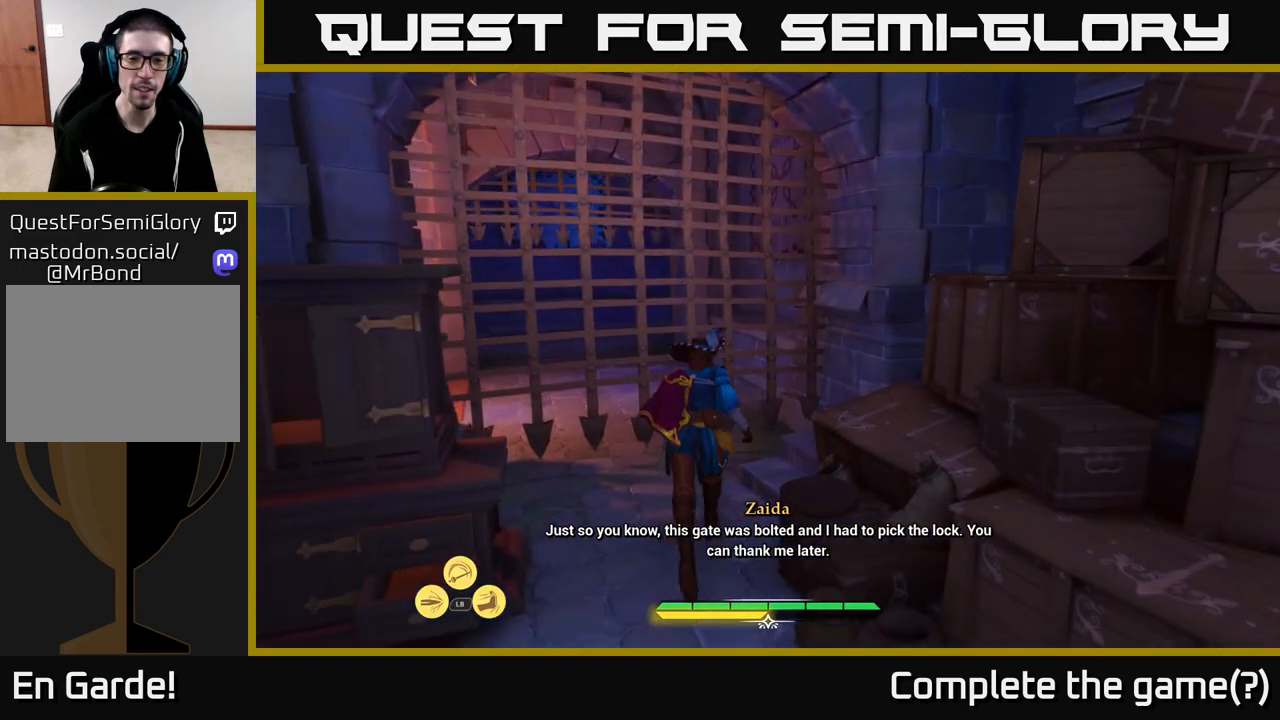
{"buttons": [], "left_stick": "up", "right_stick": "down-left", "events": [[83, "right_stick", "down-left"]]}
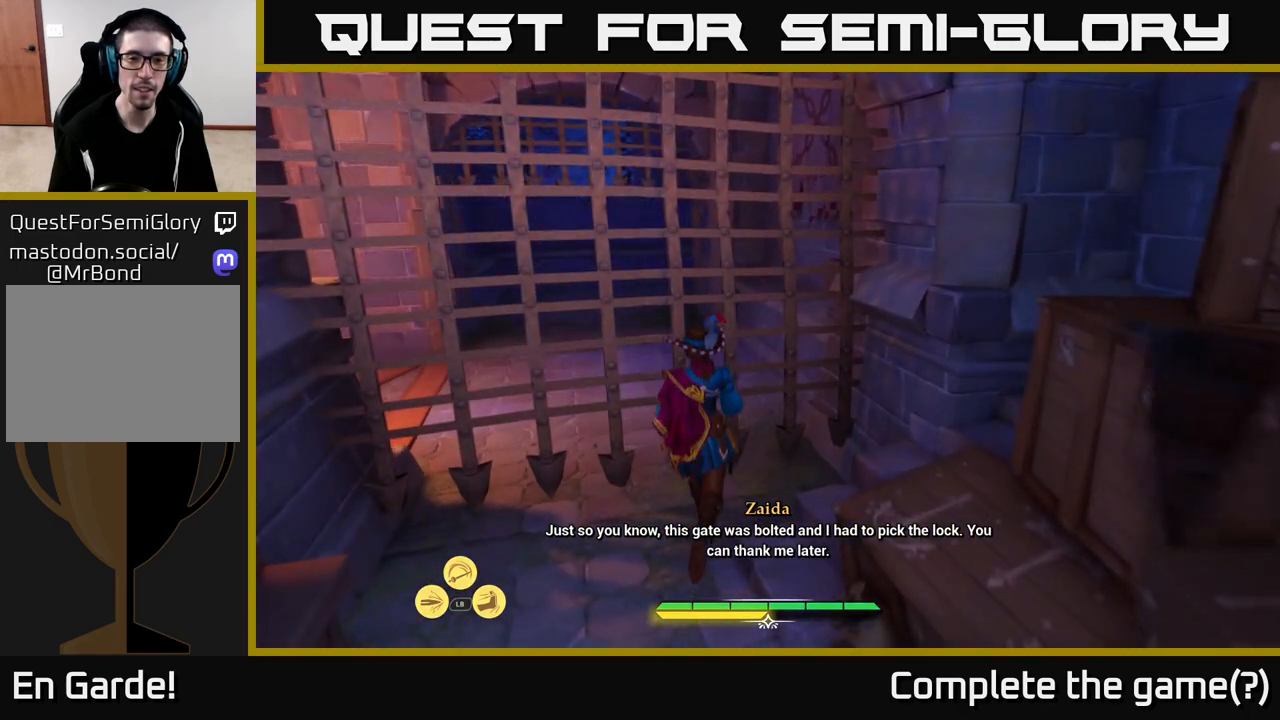
{"buttons": [], "left_stick": "center", "right_stick": "center", "events": [[67, "left_stick", "center"], [117, "right_stick", "center"]]}
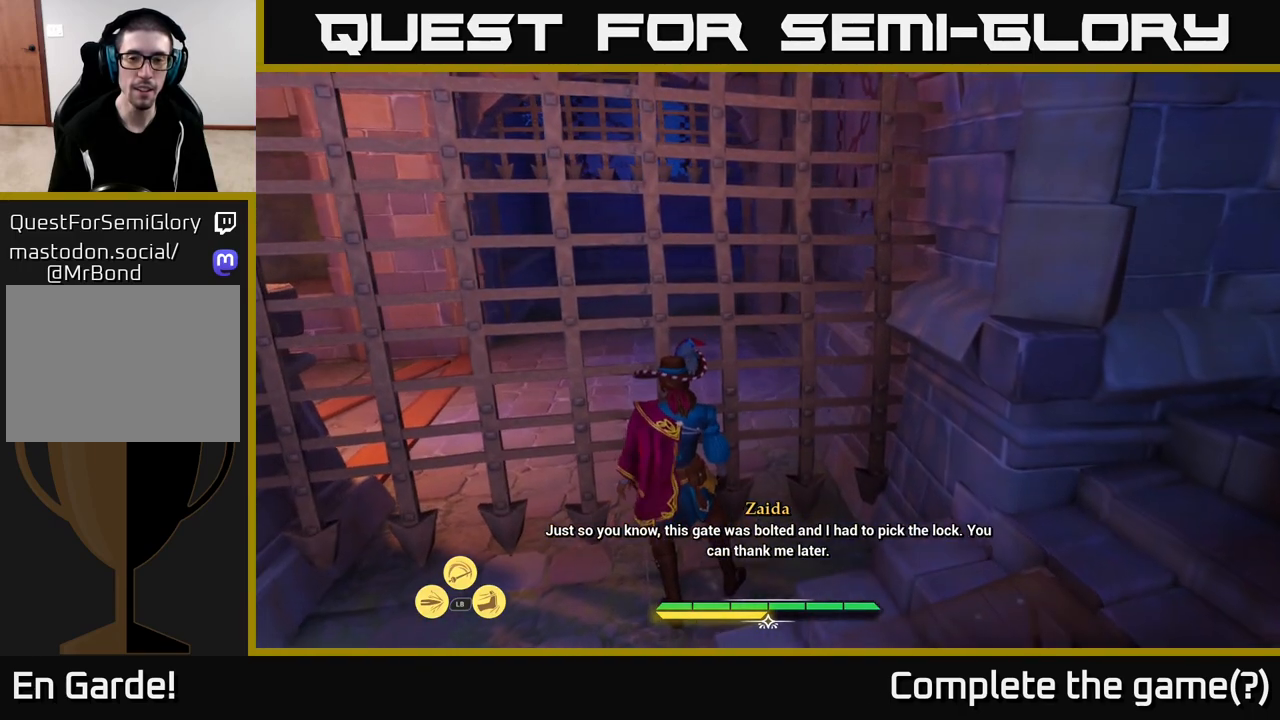
{"buttons": [], "left_stick": "center", "right_stick": "left", "events": [[483, "right_stick", "left"]]}
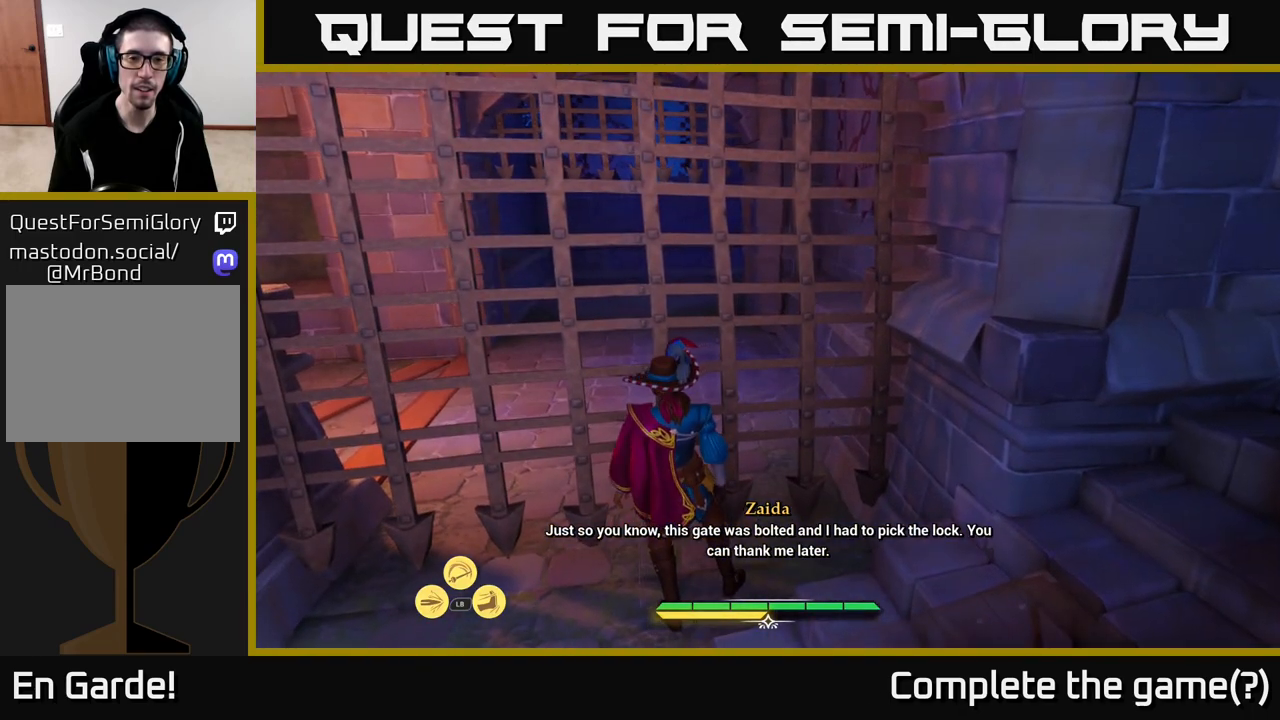
{"buttons": [], "left_stick": "left", "right_stick": "left", "events": [[400, "left_stick", "left"]]}
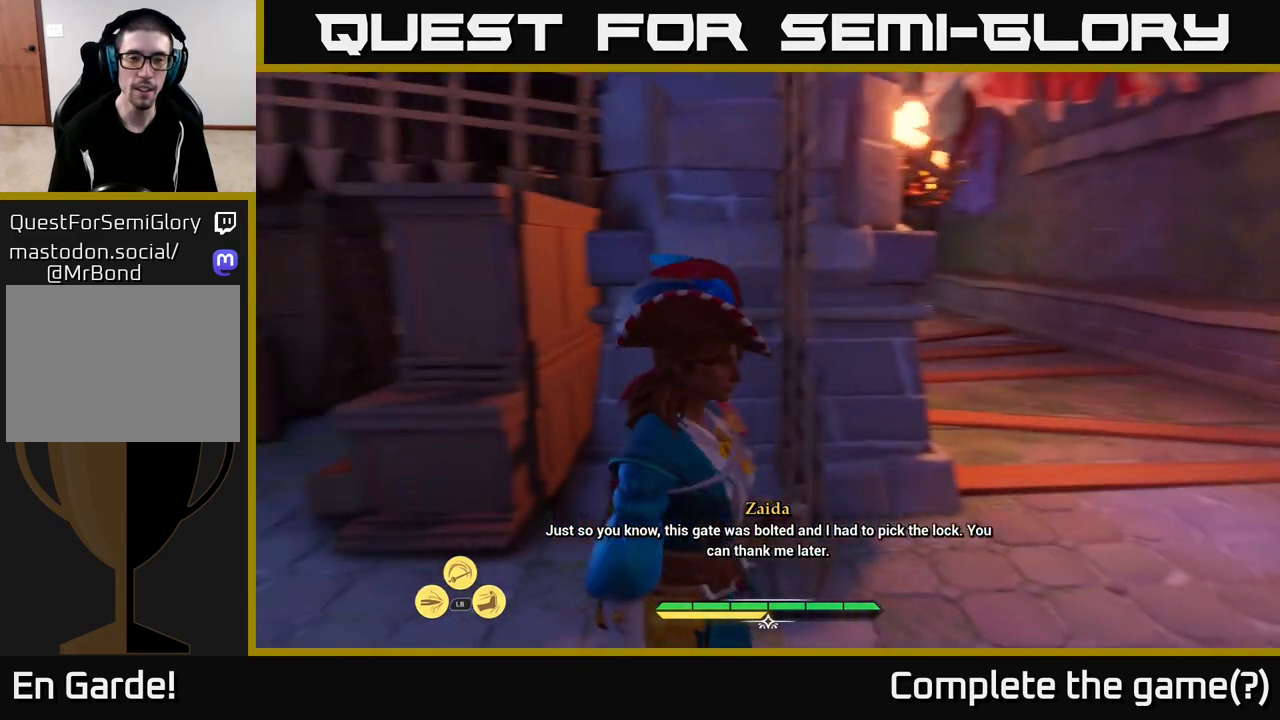
{"buttons": [], "left_stick": "left", "right_stick": "up-right", "events": [[17, "right_stick", "center"], [133, "right_stick", "right"], [417, "right_stick", "up-right"]]}
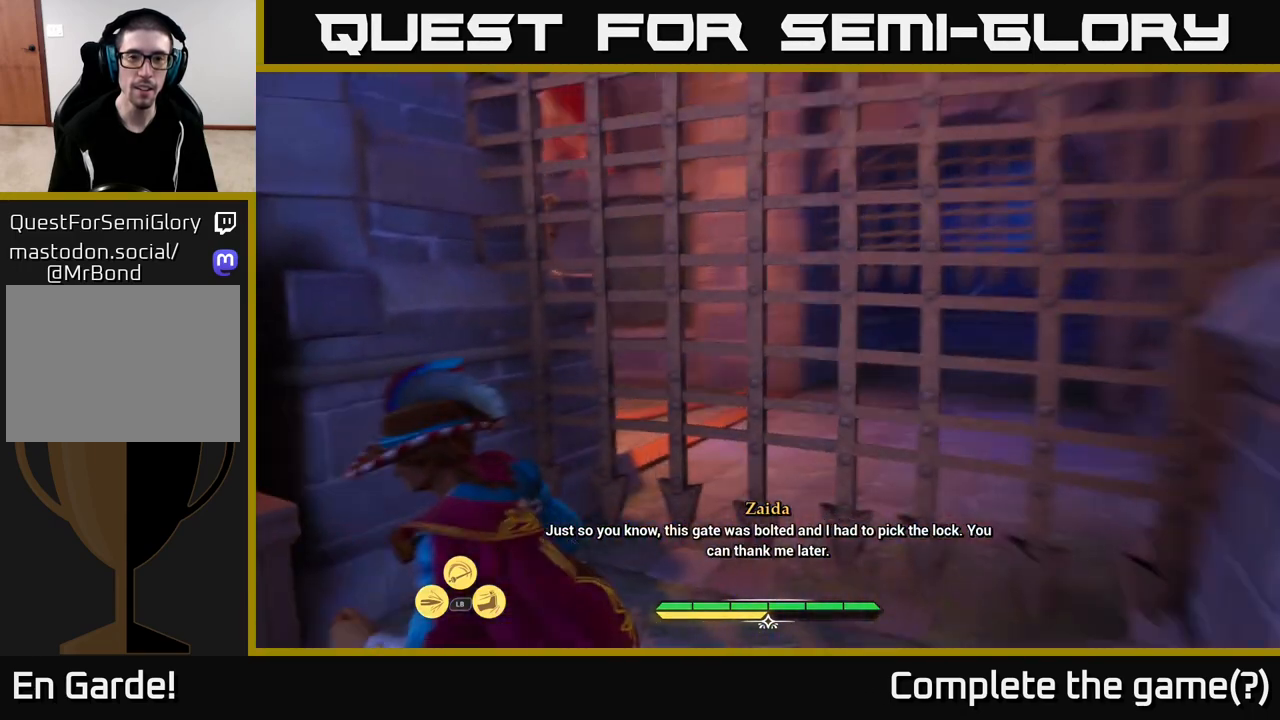
{"buttons": [], "left_stick": "center", "right_stick": "center", "events": [[17, "left_stick", "center"], [250, "right_stick", "center"]]}
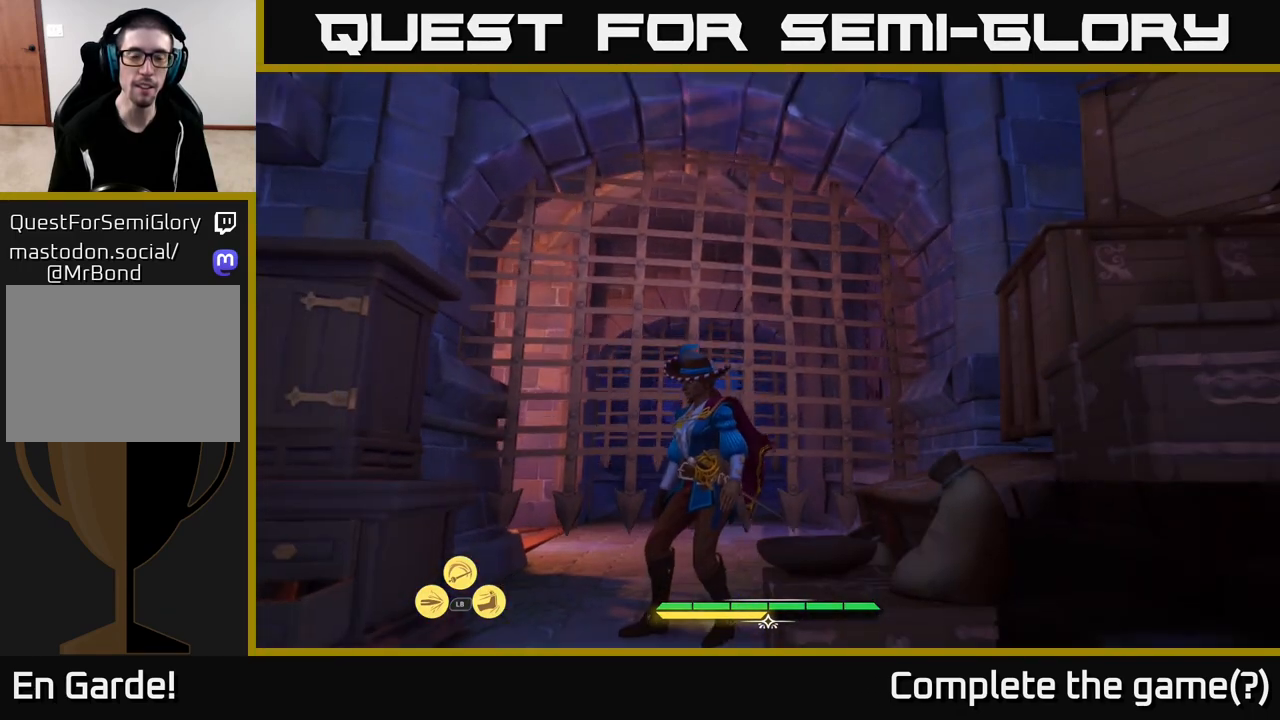
{"buttons": [], "left_stick": "up", "right_stick": "center", "events": [[333, "left_stick", "up"]]}
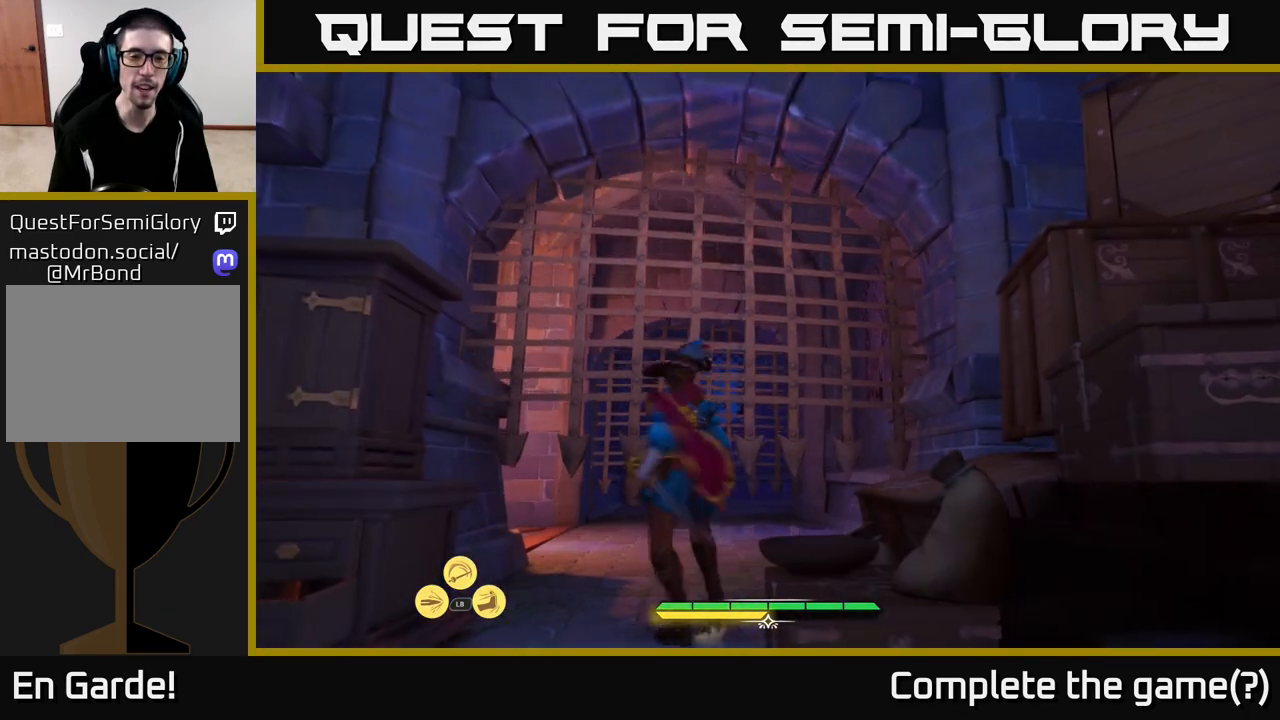
{"buttons": [], "left_stick": "center", "right_stick": "center", "events": [[83, "right_stick", "down-left"], [233, "left_stick", "center"], [233, "right_stick", "center"]]}
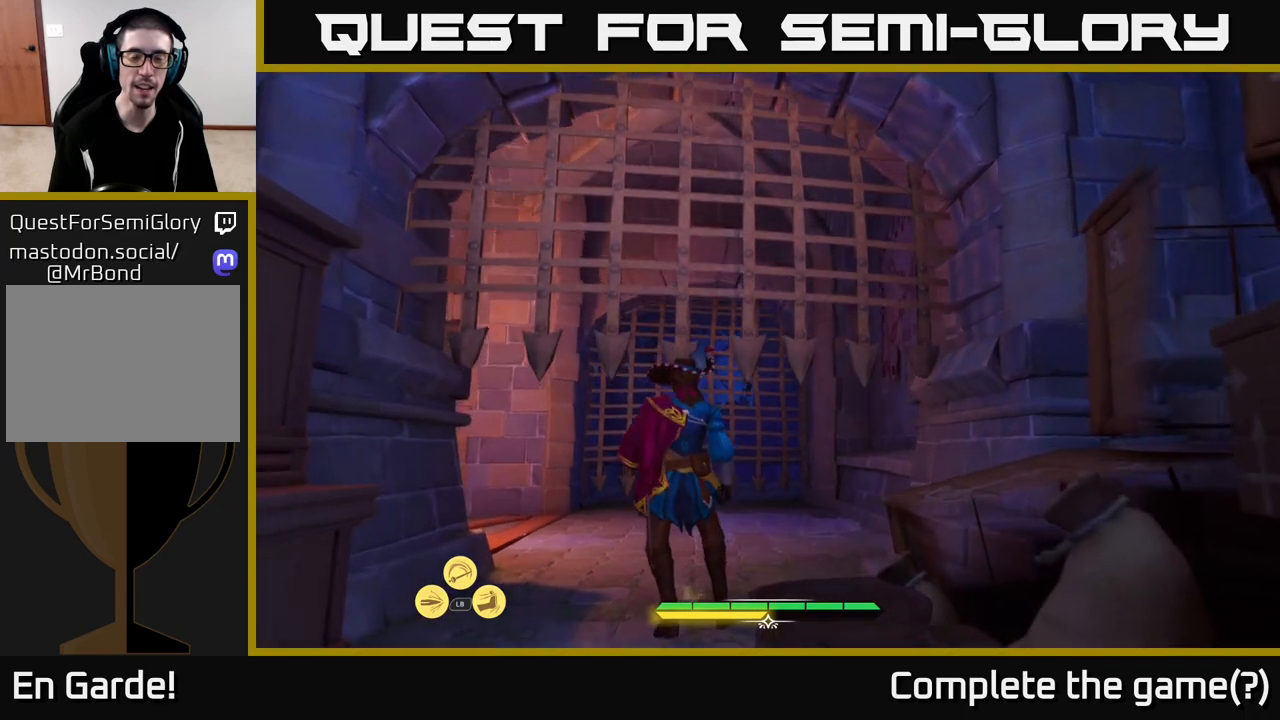
{"buttons": [], "left_stick": "left", "right_stick": "down-left", "events": [[17, "right_stick", "left"], [233, "left_stick", "left"], [400, "right_stick", "down-left"]]}
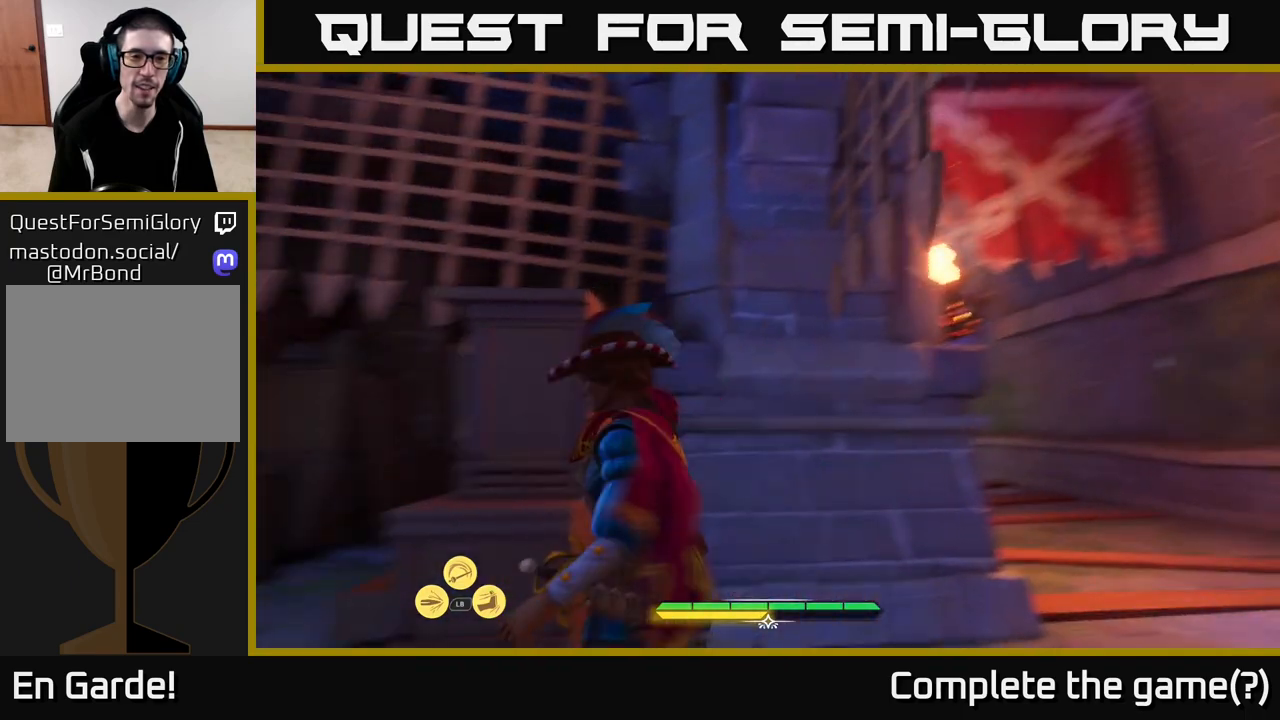
{"buttons": [], "left_stick": "up", "right_stick": "center", "events": [[167, "left_stick", "up-left"], [183, "right_stick", "center"], [367, "left_stick", "up"]]}
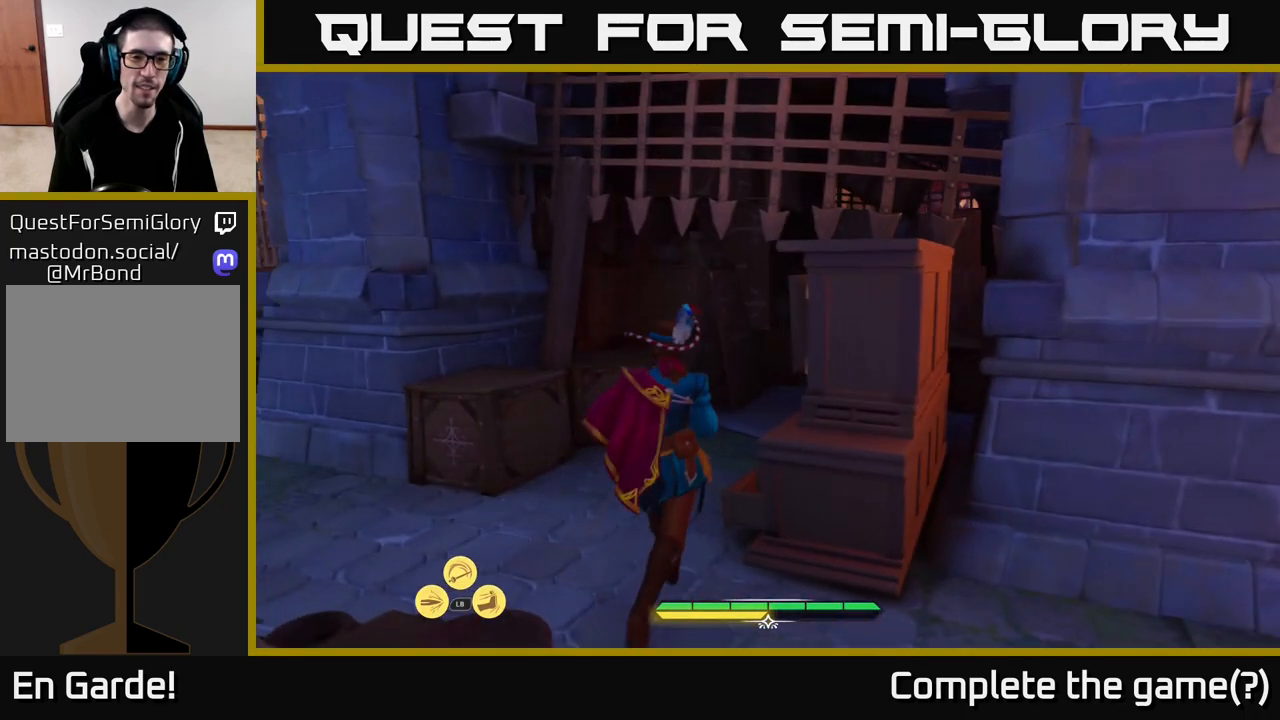
{"buttons": [], "left_stick": "up", "right_stick": "right", "events": [[117, "right_stick", "right"]]}
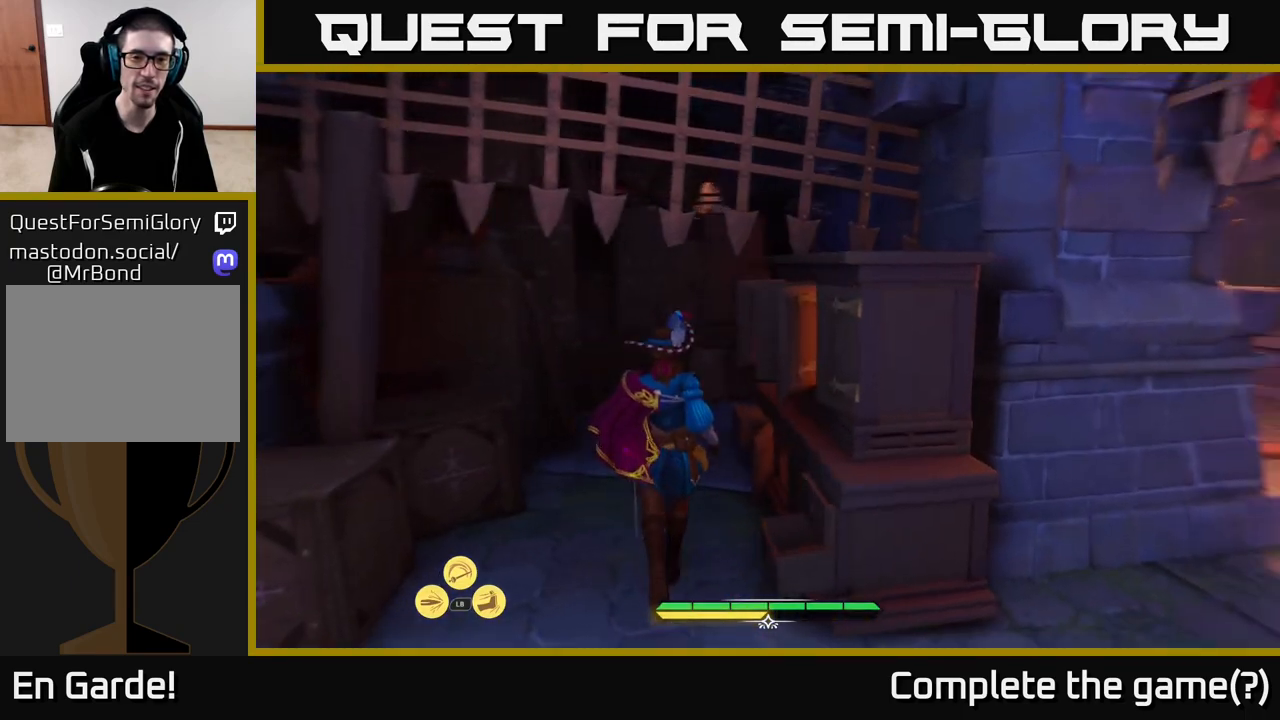
{"buttons": [], "left_stick": "right", "right_stick": "center", "events": [[133, "left_stick", "center"], [200, "left_stick", "down-right"], [467, "left_stick", "right"], [500, "right_stick", "center"]]}
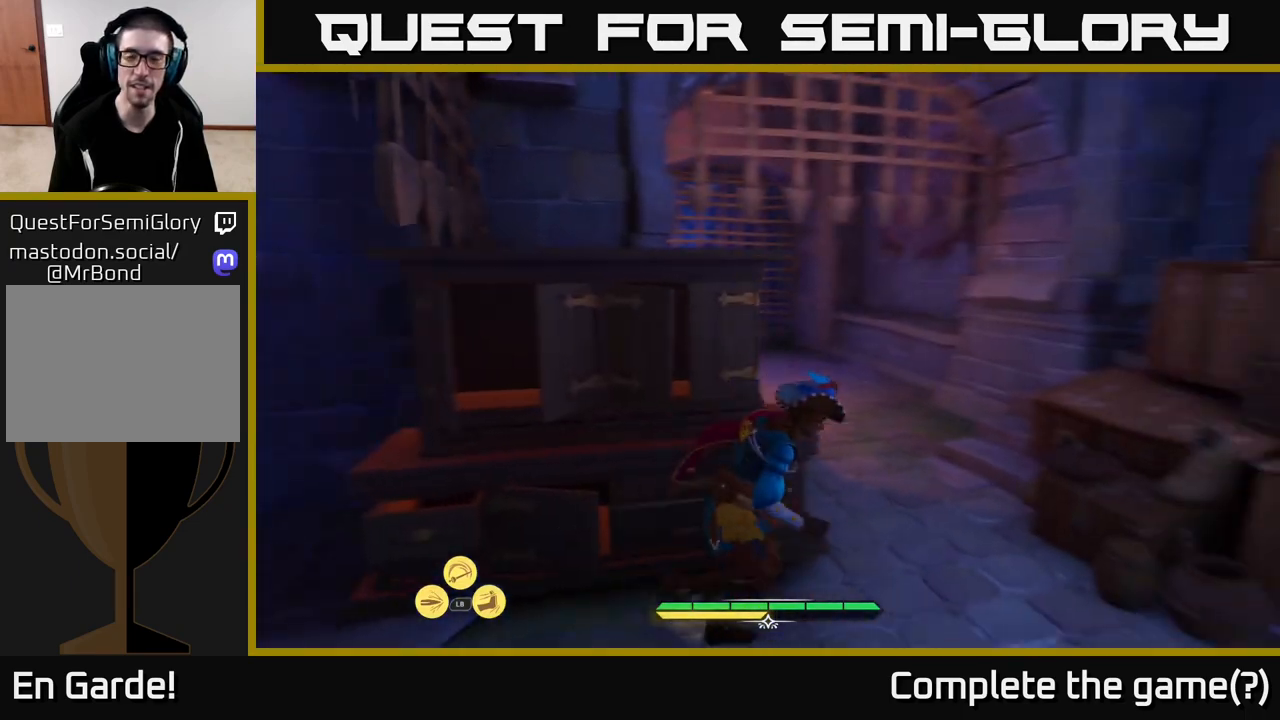
{"buttons": [], "left_stick": "center", "right_stick": "center", "events": [[117, "left_stick", "up-right"], [283, "left_stick", "up"], [300, "right_stick", "down-left"], [417, "right_stick", "center"], [483, "left_stick", "center"]]}
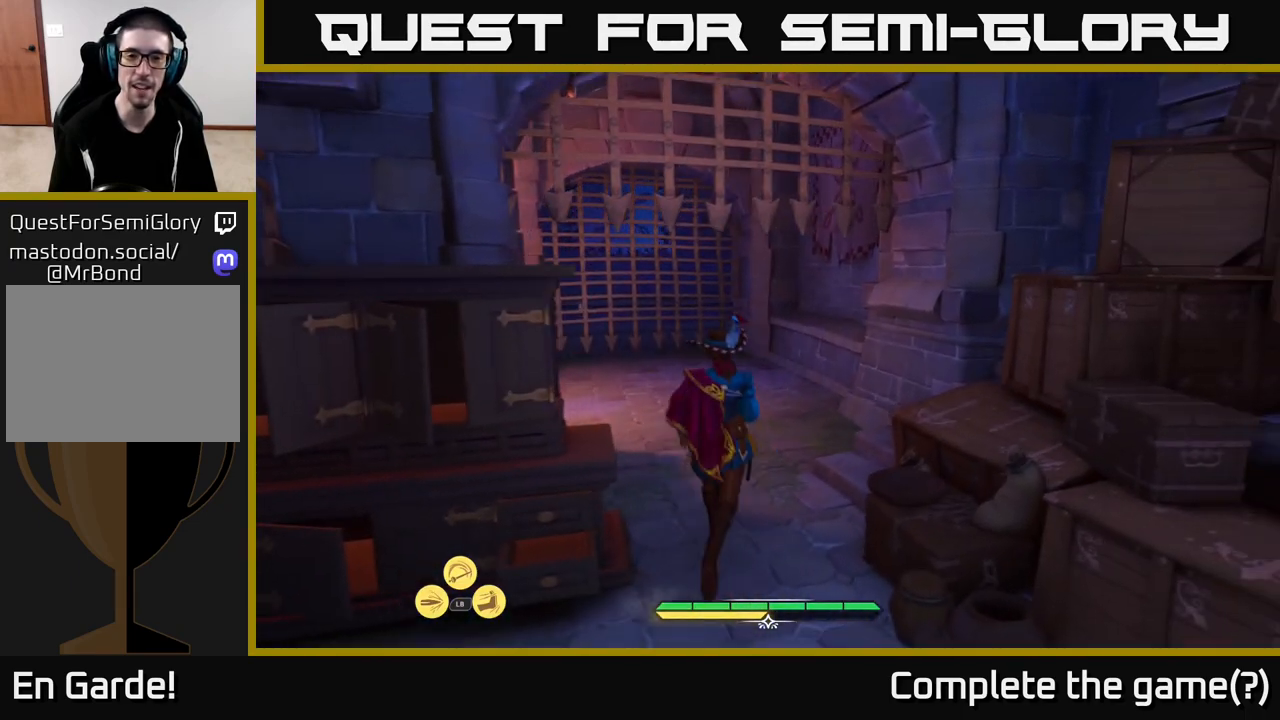
{"buttons": [], "left_stick": "left", "right_stick": "left", "events": [[183, "right_stick", "left"], [317, "left_stick", "down-left"], [500, "left_stick", "left"]]}
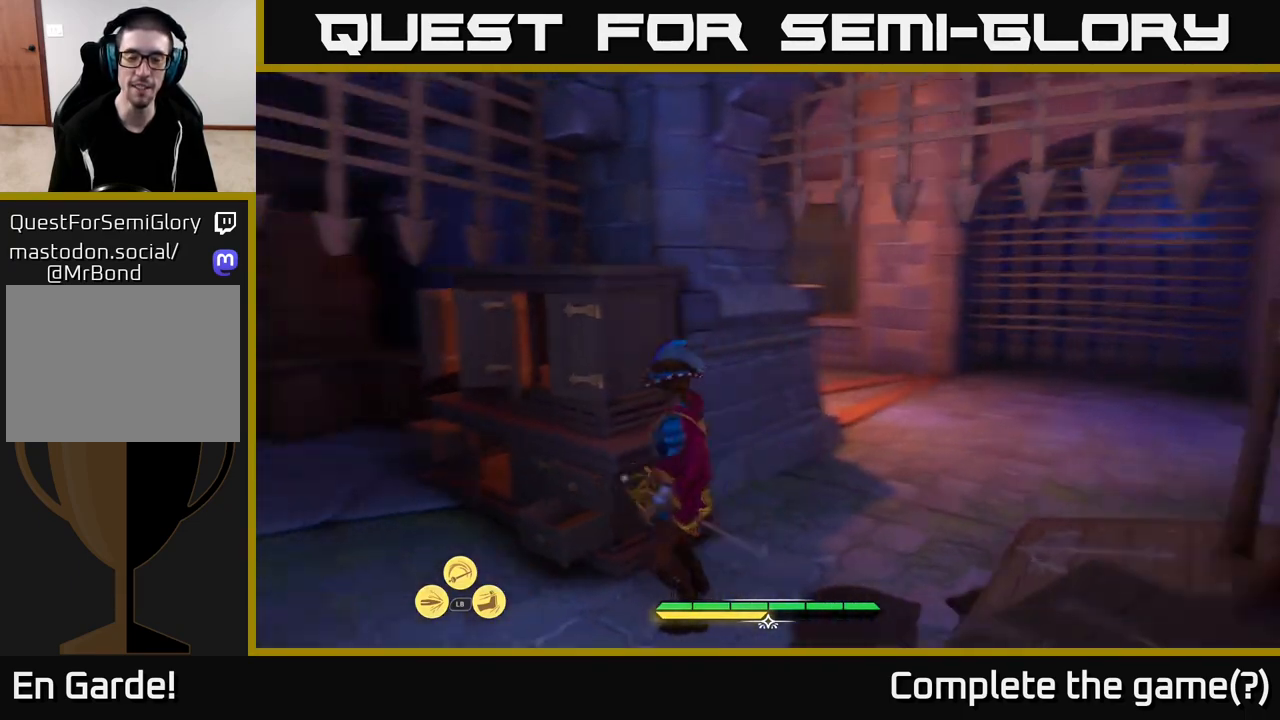
{"buttons": [], "left_stick": "up-left", "right_stick": "center", "events": [[100, "right_stick", "center"], [133, "left_stick", "up-left"]]}
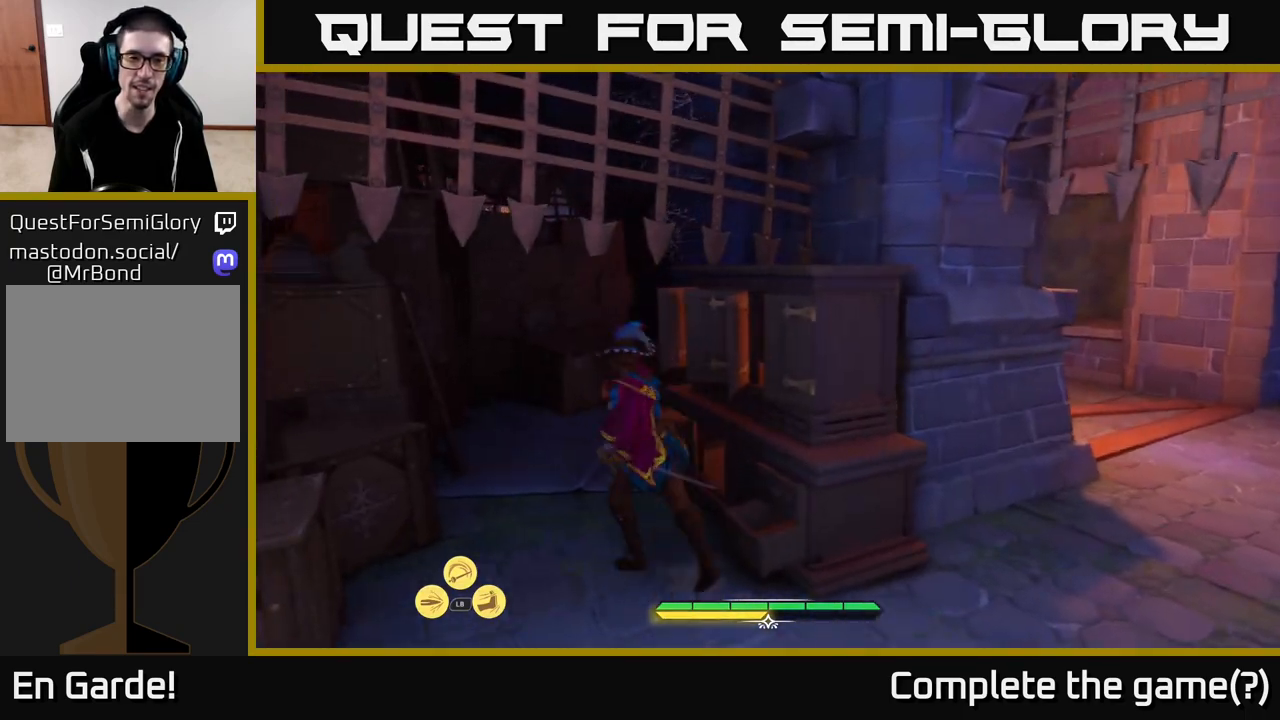
{"buttons": [], "left_stick": "up", "right_stick": "up-left", "events": [[217, "right_stick", "up-left"], [400, "left_stick", "up"]]}
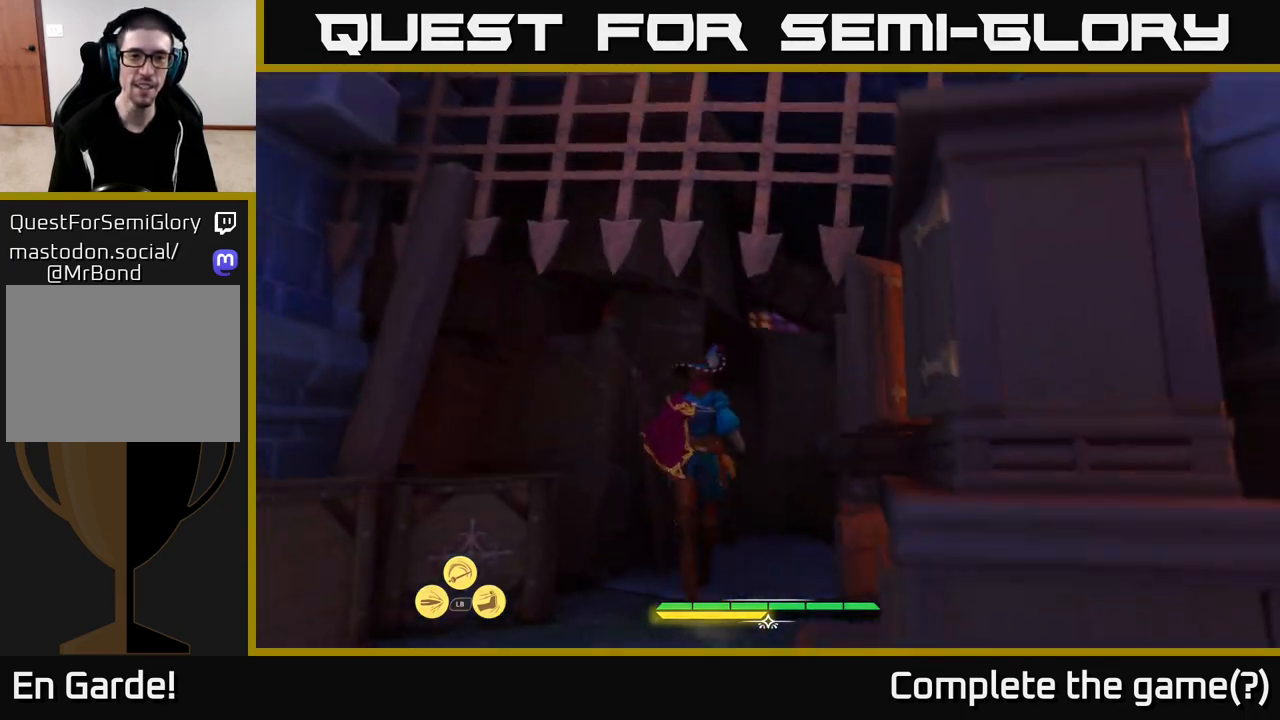
{"buttons": [], "left_stick": "up-right", "right_stick": "center", "events": [[17, "right_stick", "center"], [150, "left_stick", "up-right"]]}
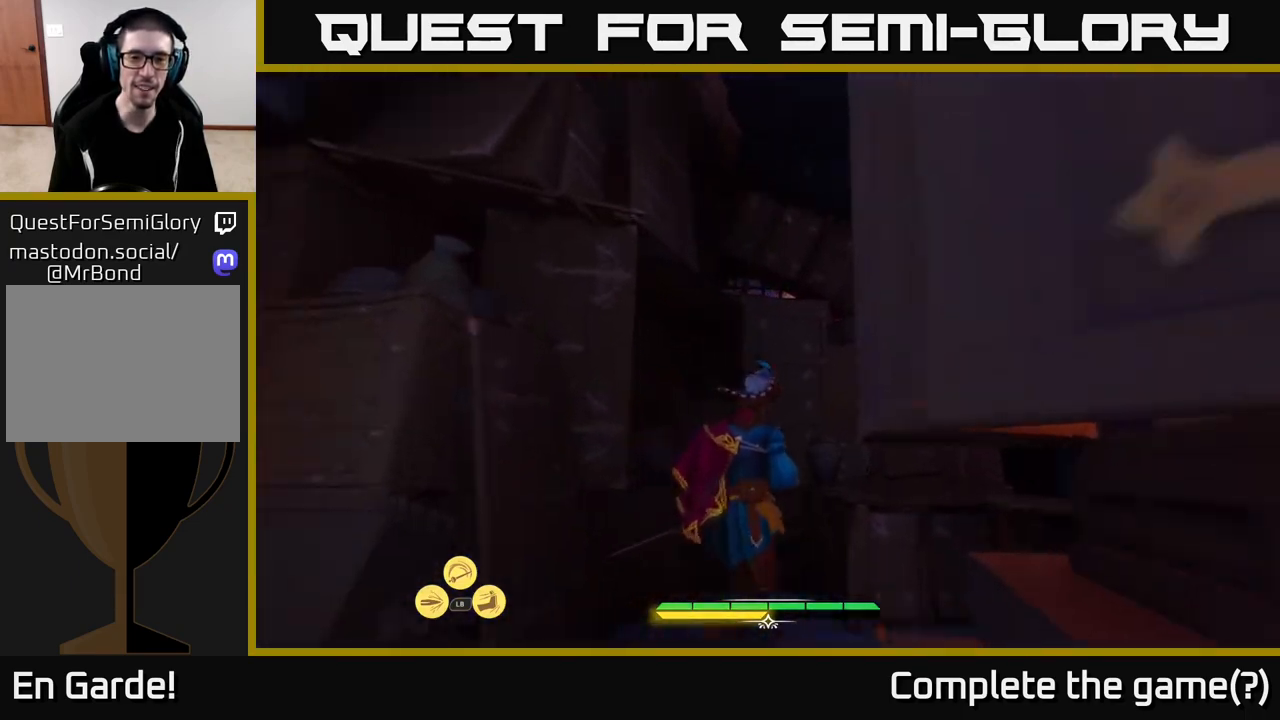
{"buttons": [], "left_stick": "up-right", "right_stick": "down", "events": [[83, "A", "down"], [283, "A", "up"], [467, "right_stick", "down"]]}
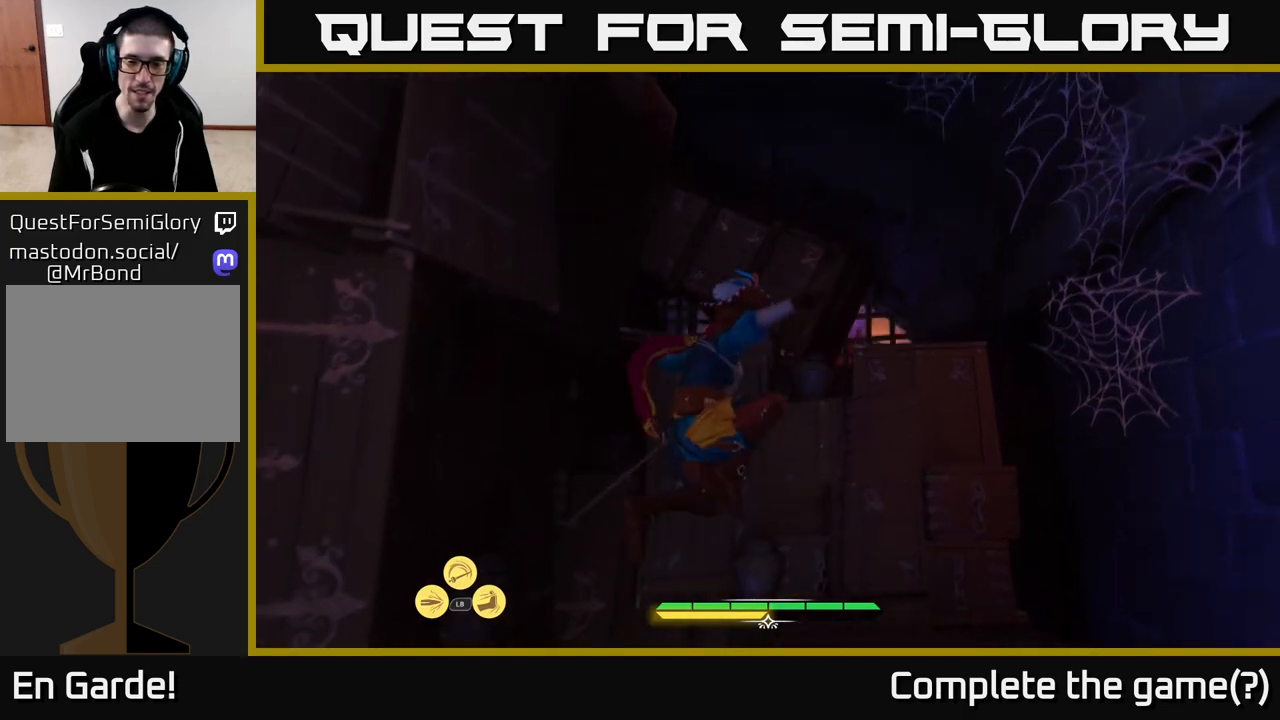
{"buttons": [], "left_stick": "up-right", "right_stick": "center", "events": [[117, "right_stick", "center"], [417, "A", "down"], [483, "A", "up"]]}
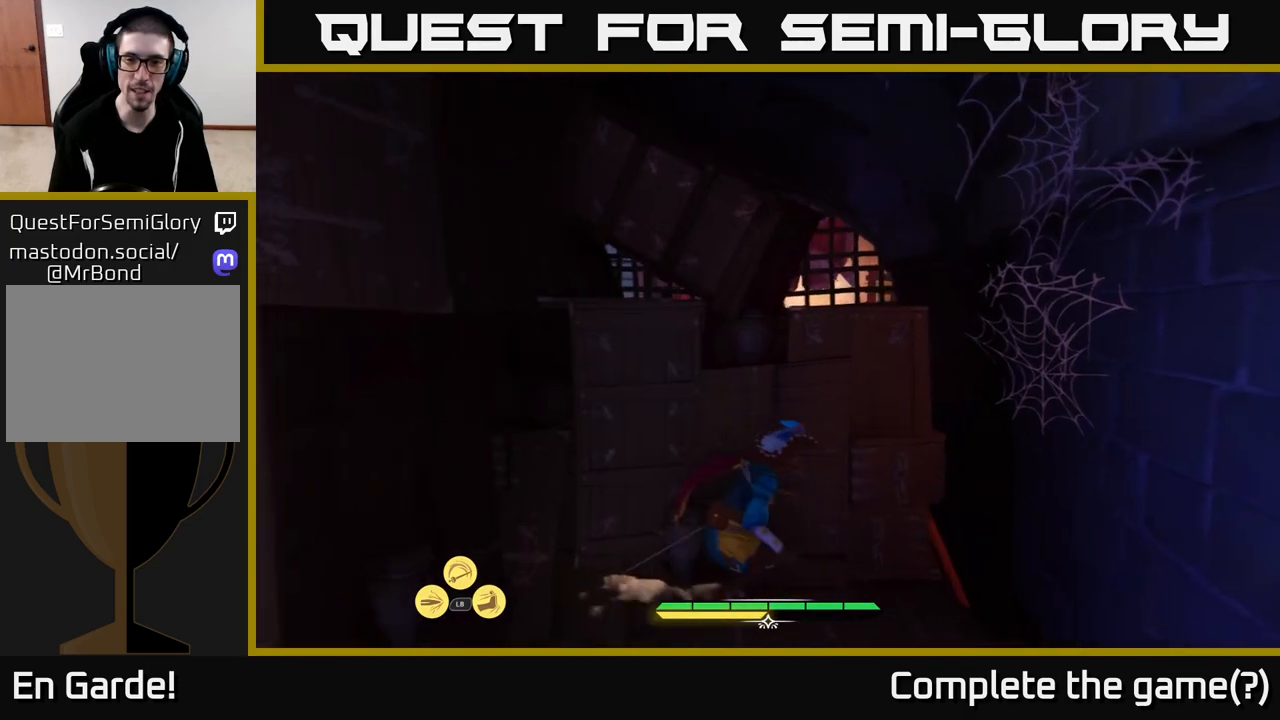
{"buttons": [], "left_stick": "up-left", "right_stick": "down-left", "events": [[200, "left_stick", "up"], [400, "right_stick", "down-left"], [500, "left_stick", "up-left"]]}
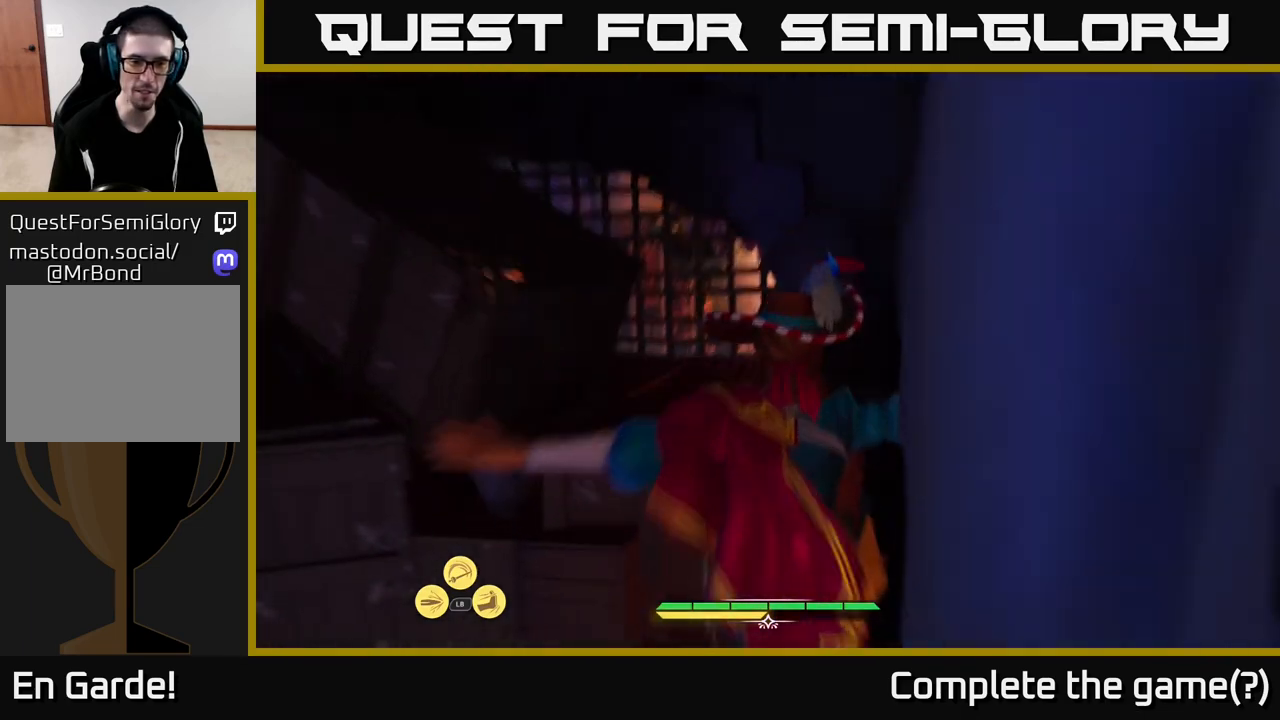
{"buttons": [], "left_stick": "up-left", "right_stick": "left", "events": [[100, "left_stick", "left"], [133, "right_stick", "left"], [333, "left_stick", "up-left"]]}
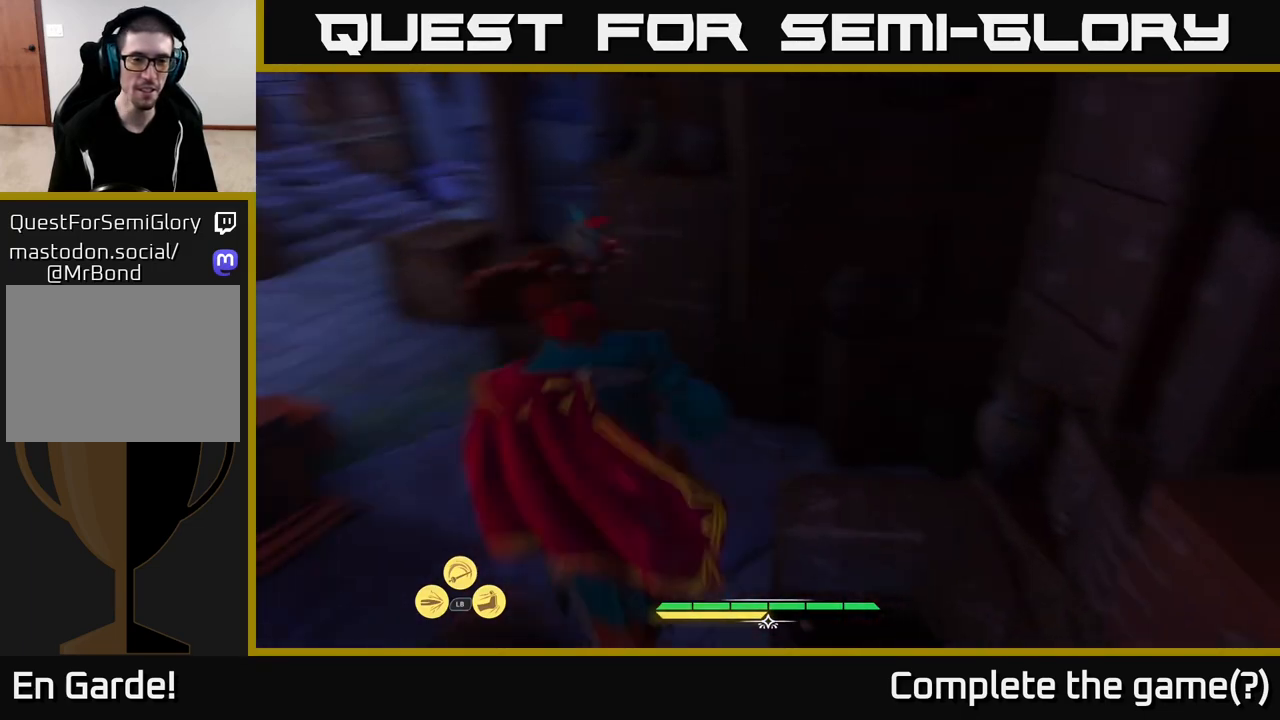
{"buttons": ["L2"], "left_stick": "up-right", "right_stick": "center", "events": [[167, "left_stick", "up"], [217, "L2", "down"], [317, "right_stick", "center"], [350, "left_stick", "up-right"]]}
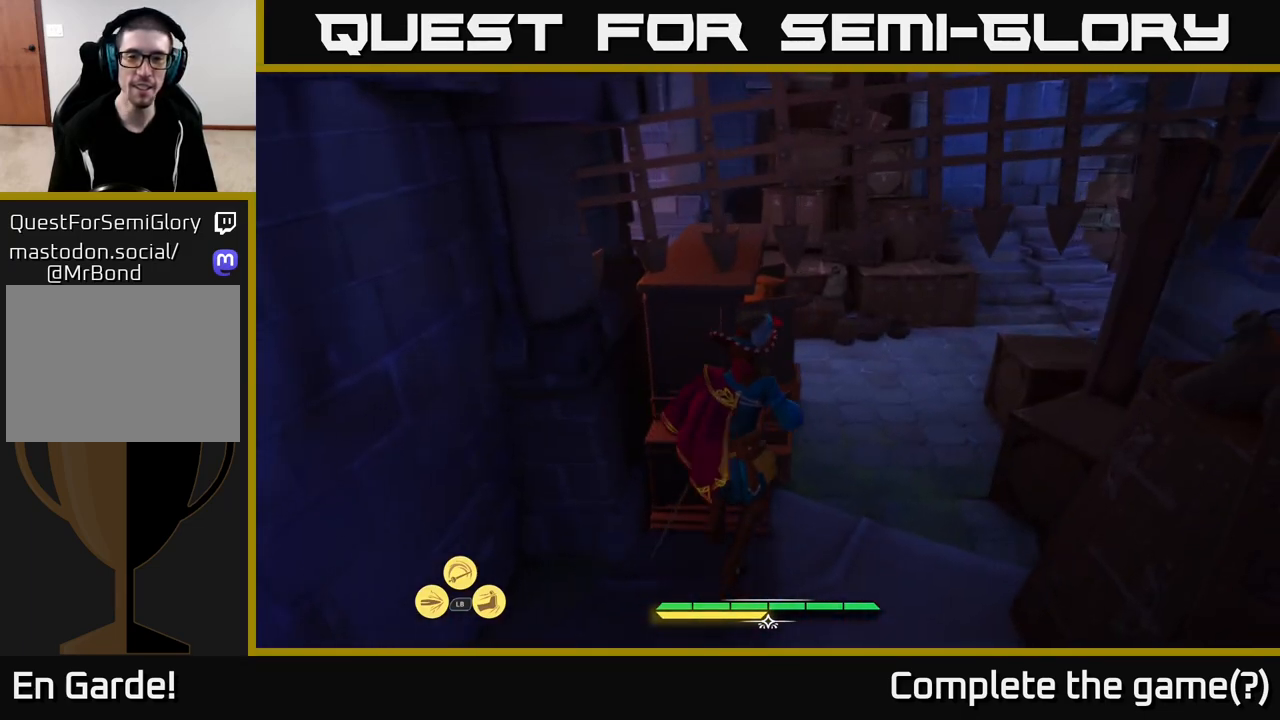
{"buttons": ["L2"], "left_stick": "up-right", "right_stick": "left", "events": [[33, "left_stick", "right"], [200, "right_stick", "left"], [233, "left_stick", "up-right"]]}
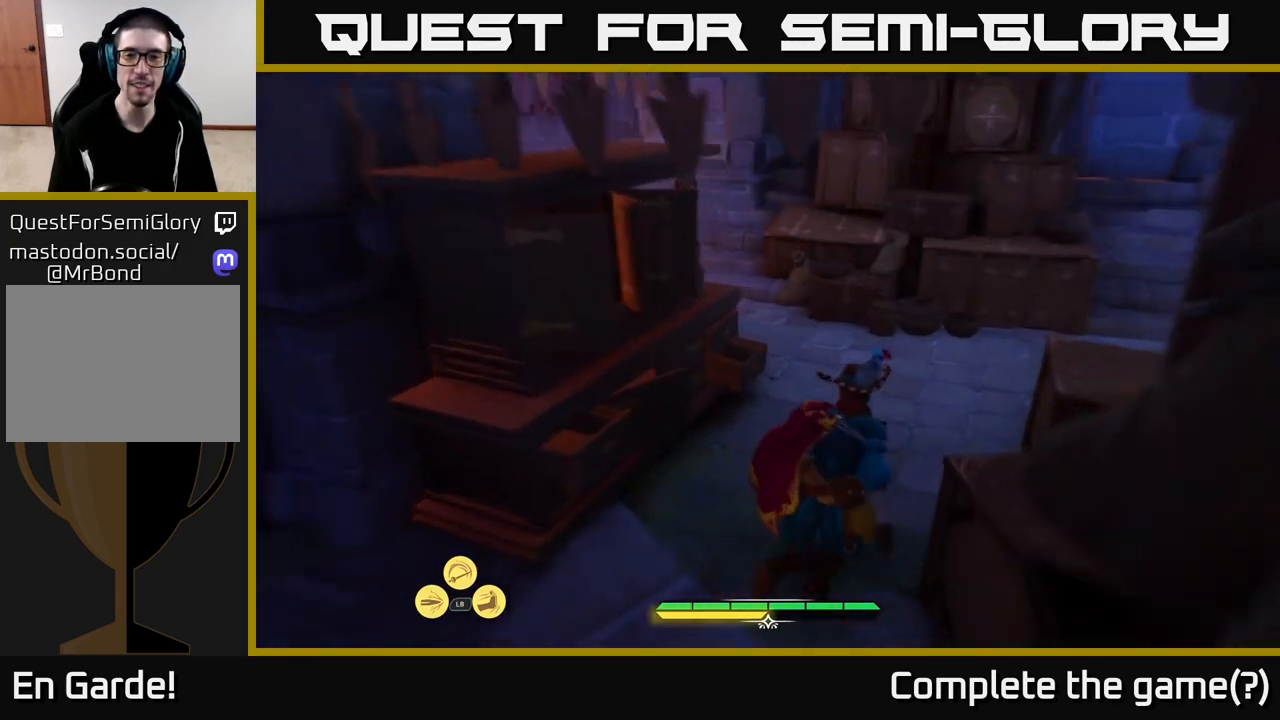
{"buttons": ["L2"], "left_stick": "up-right", "right_stick": "left", "events": []}
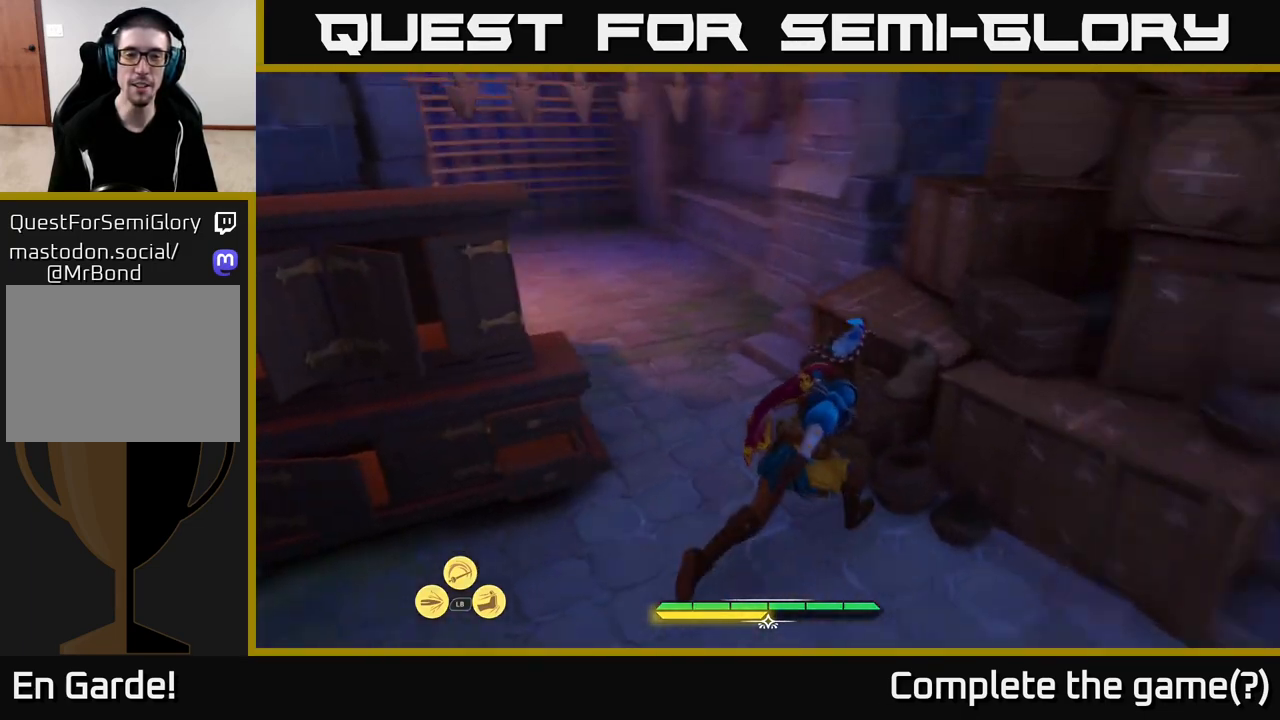
{"buttons": ["L2"], "left_stick": "up-right", "right_stick": "center", "events": [[67, "left_stick", "up"], [217, "right_stick", "center"], [417, "left_stick", "up-right"]]}
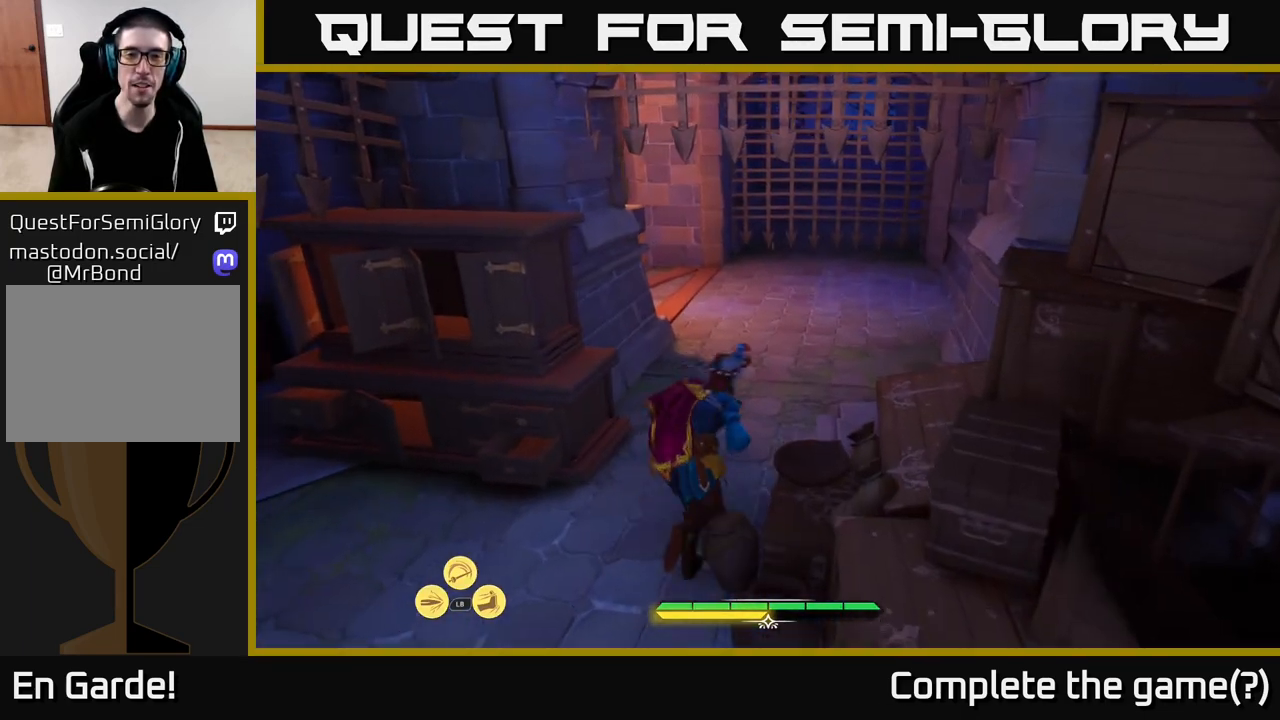
{"buttons": ["L2"], "left_stick": "up-right", "right_stick": "center", "events": [[100, "left_stick", "up"], [300, "right_stick", "up"], [317, "left_stick", "up-right"], [500, "right_stick", "center"]]}
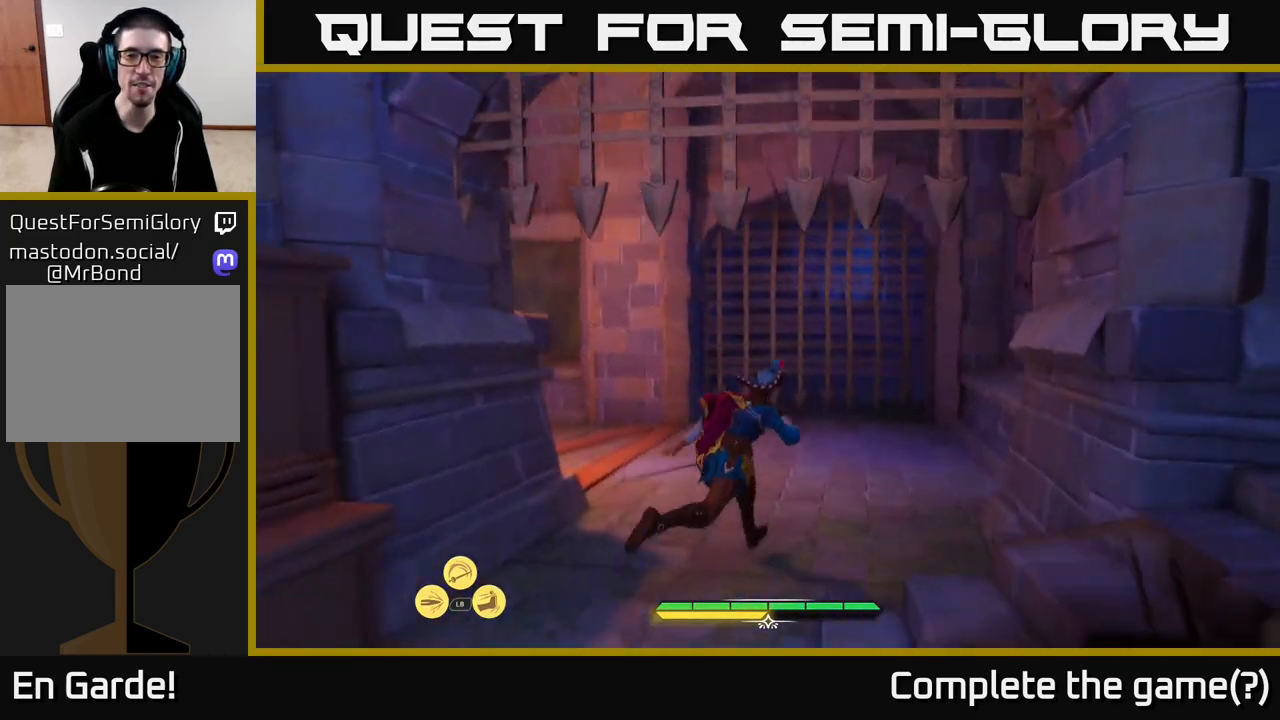
{"buttons": [], "left_stick": "up", "right_stick": "right", "events": [[283, "right_stick", "left"], [333, "right_stick", "down-left"], [417, "L2", "up"], [467, "left_stick", "up"], [500, "right_stick", "right"]]}
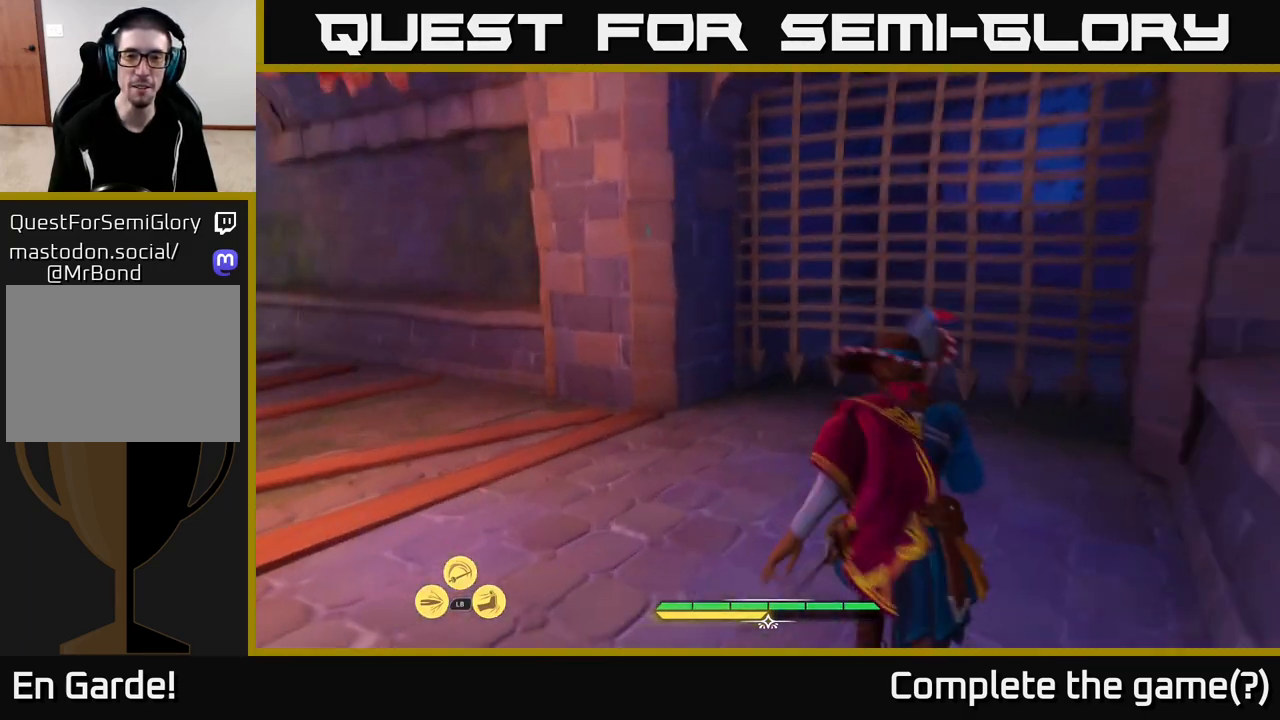
{"buttons": [], "left_stick": "up-left", "right_stick": "center", "events": [[100, "left_stick", "center"], [333, "left_stick", "up-left"], [500, "right_stick", "center"]]}